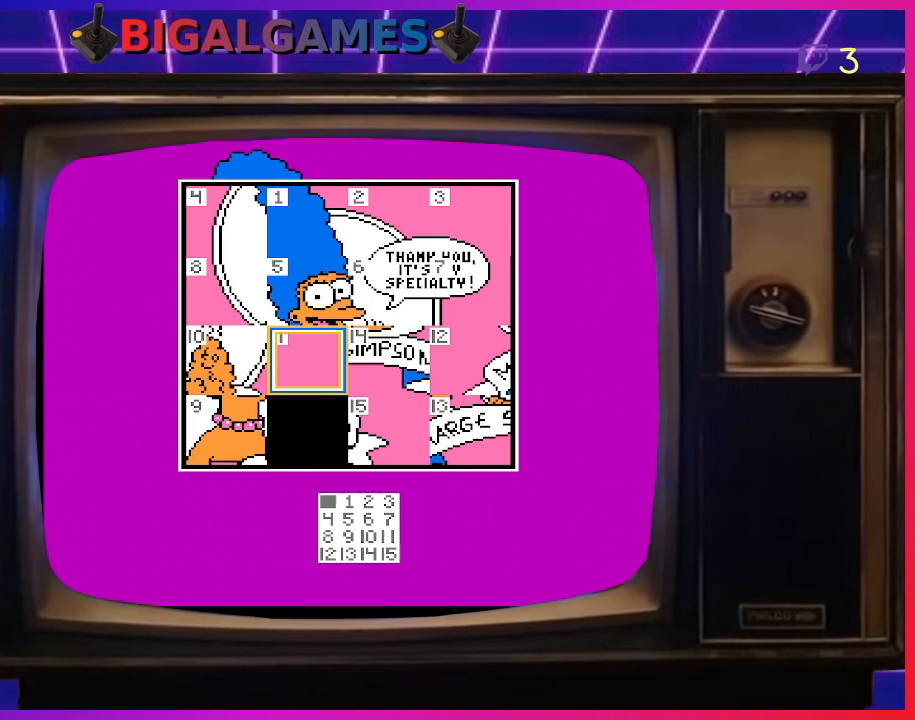
Gameplay with a controller (PlayStation layout); each line is a JSON object with the inputs held at the frame after it. "events" lists button and stick changes between this image and that frame as [ms after this image, input, new state], when the widget could be followed in between. Not read: left_stick.
{"buttons": [], "right_stick": "center", "events": [[167, "CIRCLE", "up"], [300, "DPAD_RIGHT", "down"], [433, "DPAD_RIGHT", "up"]]}
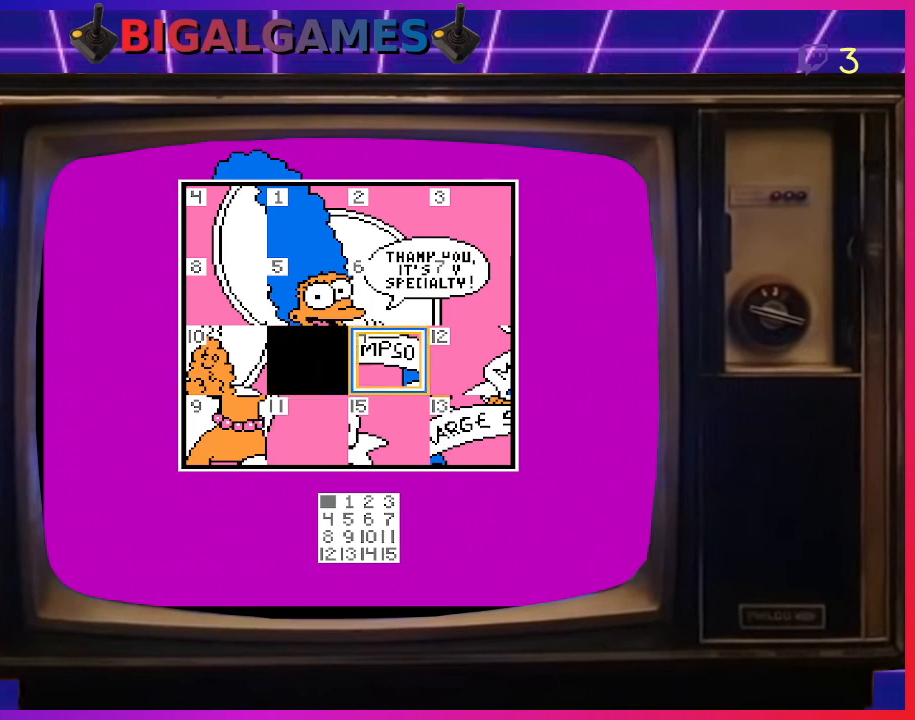
{"buttons": [], "right_stick": "center", "events": [[33, "CIRCLE", "down"], [167, "CIRCLE", "up"], [367, "DPAD_DOWN", "down"], [500, "DPAD_DOWN", "up"]]}
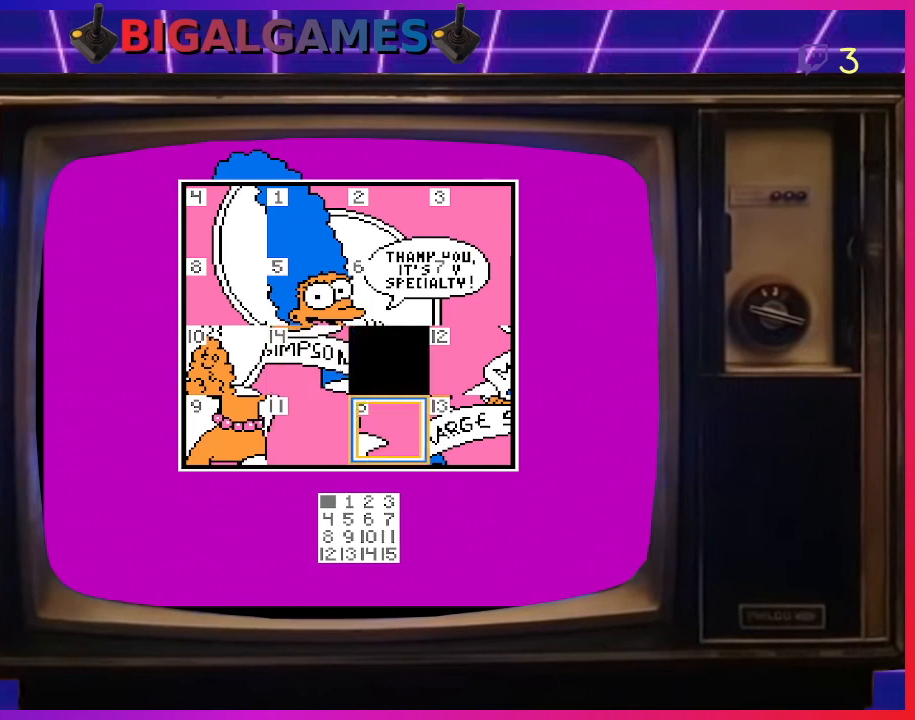
{"buttons": [], "right_stick": "center", "events": [[233, "CIRCLE", "down"], [400, "CIRCLE", "up"]]}
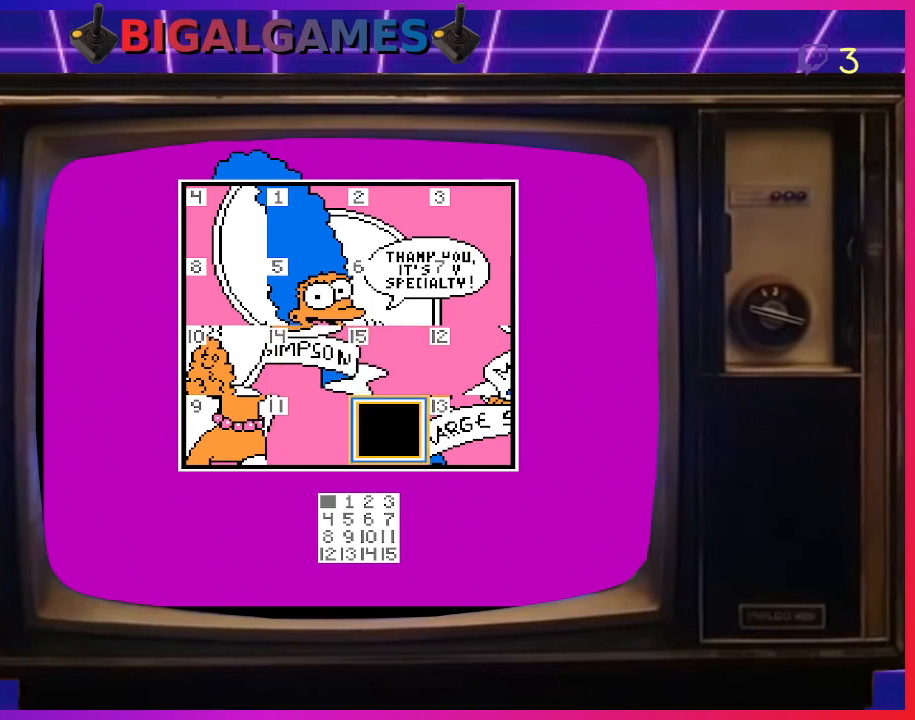
{"buttons": ["DPAD_RIGHT"], "right_stick": "center", "events": [[467, "DPAD_RIGHT", "down"]]}
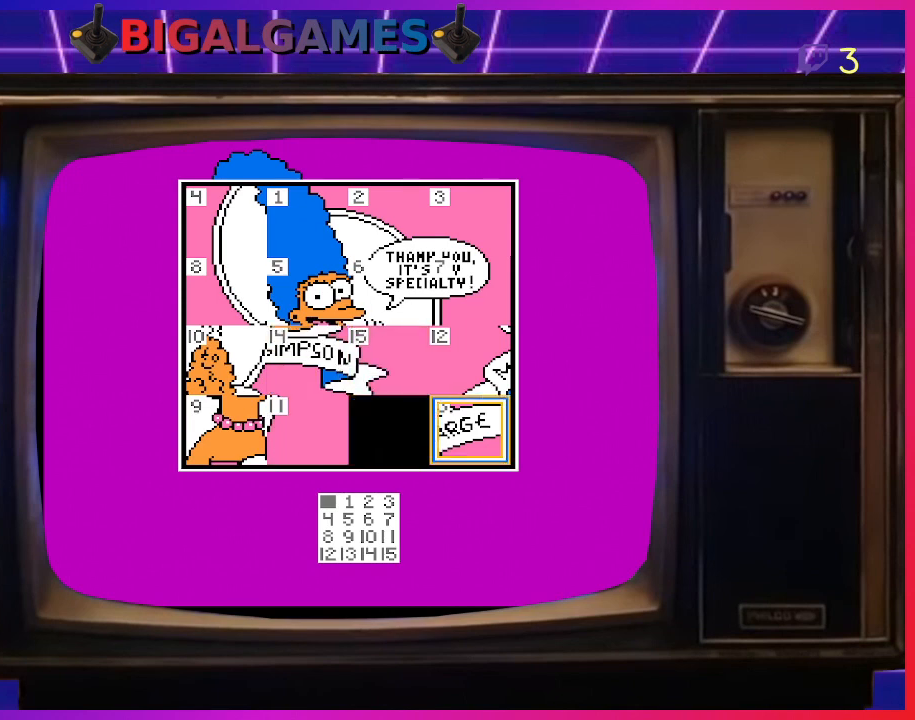
{"buttons": [], "right_stick": "center", "events": [[67, "DPAD_RIGHT", "up"]]}
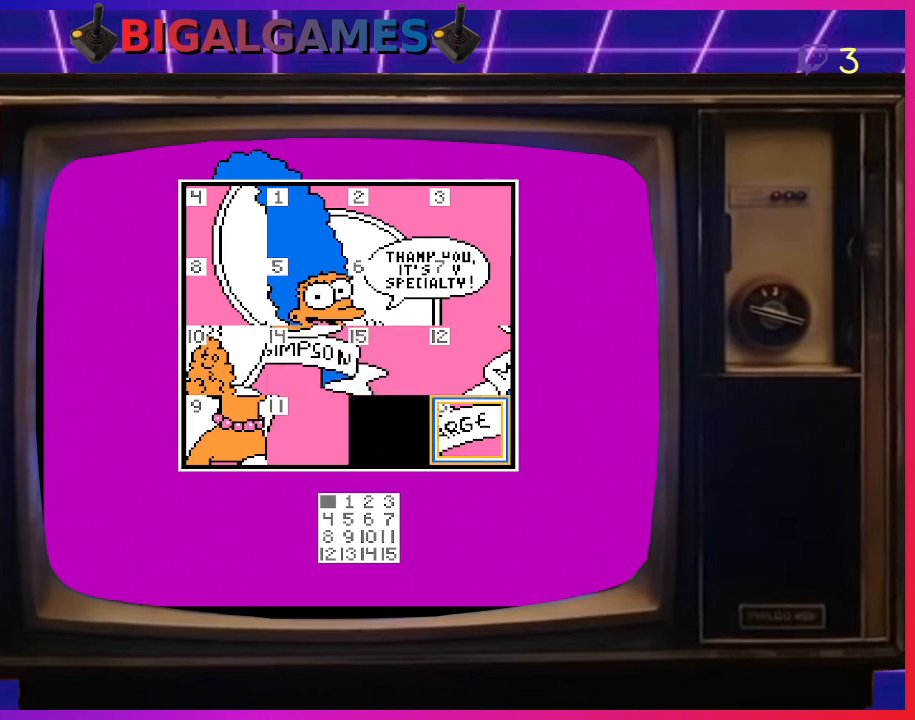
{"buttons": [], "right_stick": "center", "events": []}
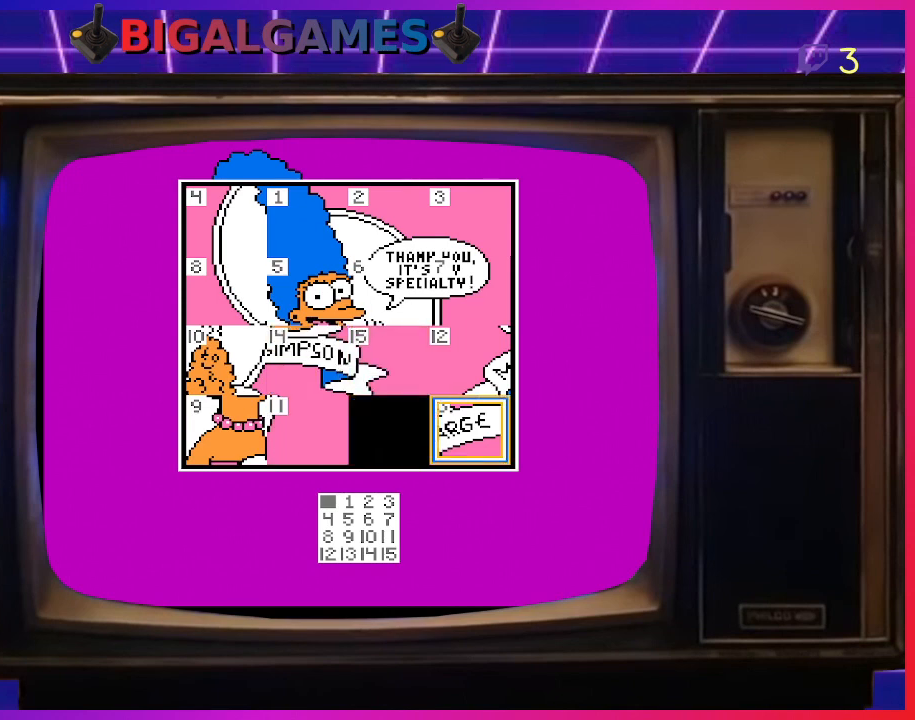
{"buttons": ["DPAD_UP"], "right_stick": "center", "events": [[133, "CIRCLE", "down"], [267, "CIRCLE", "up"], [433, "DPAD_UP", "down"]]}
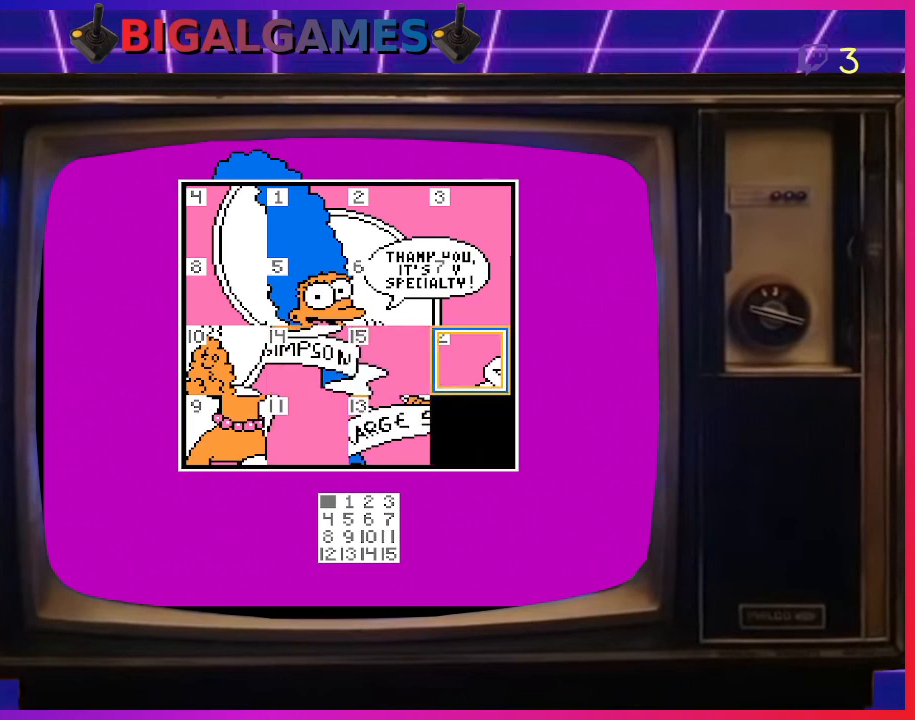
{"buttons": [], "right_stick": "center", "events": [[33, "DPAD_UP", "up"], [233, "CIRCLE", "down"], [367, "CIRCLE", "up"]]}
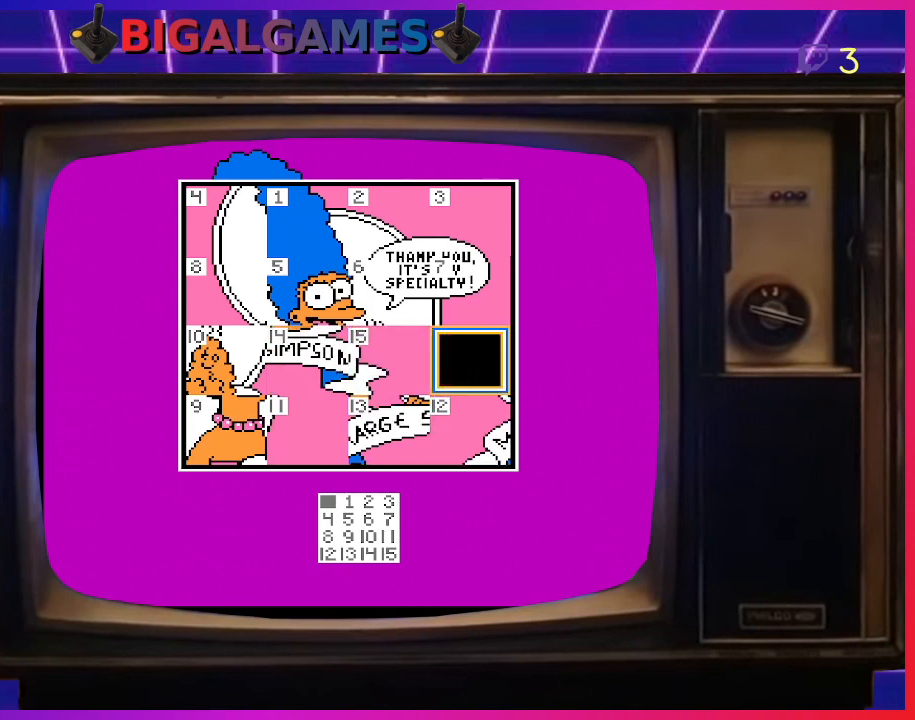
{"buttons": [], "right_stick": "center", "events": [[267, "DPAD_LEFT", "down"], [367, "DPAD_LEFT", "up"]]}
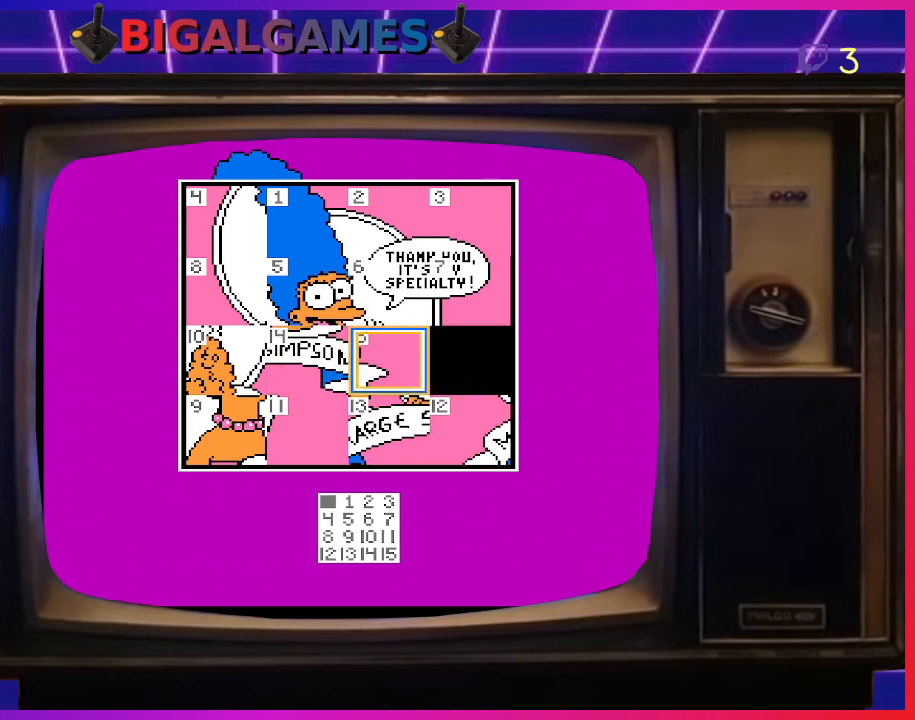
{"buttons": [], "right_stick": "center", "events": []}
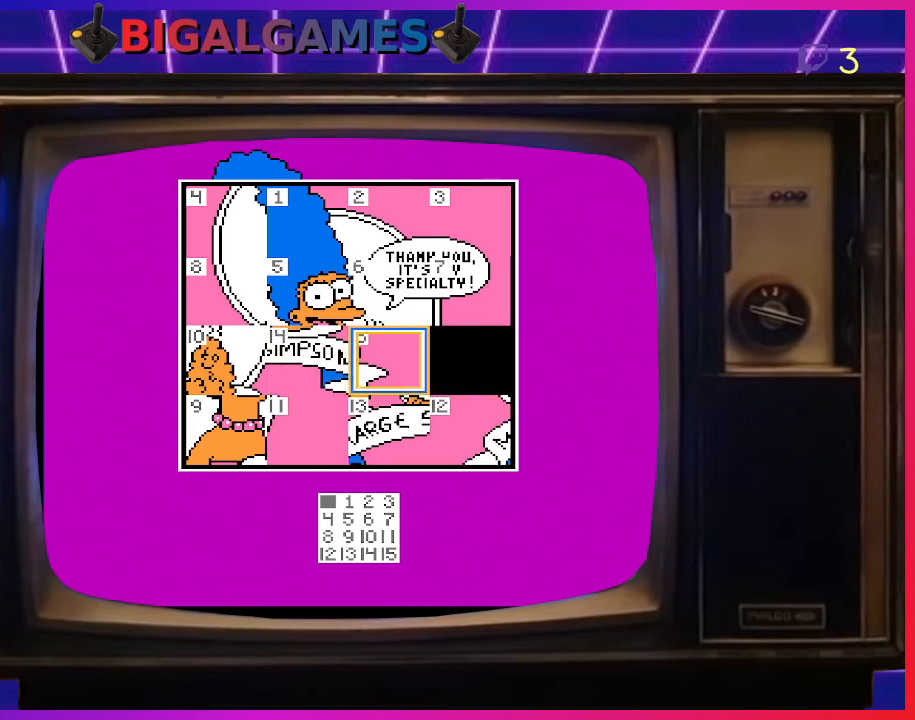
{"buttons": ["CIRCLE"], "right_stick": "center", "events": [[500, "CIRCLE", "down"]]}
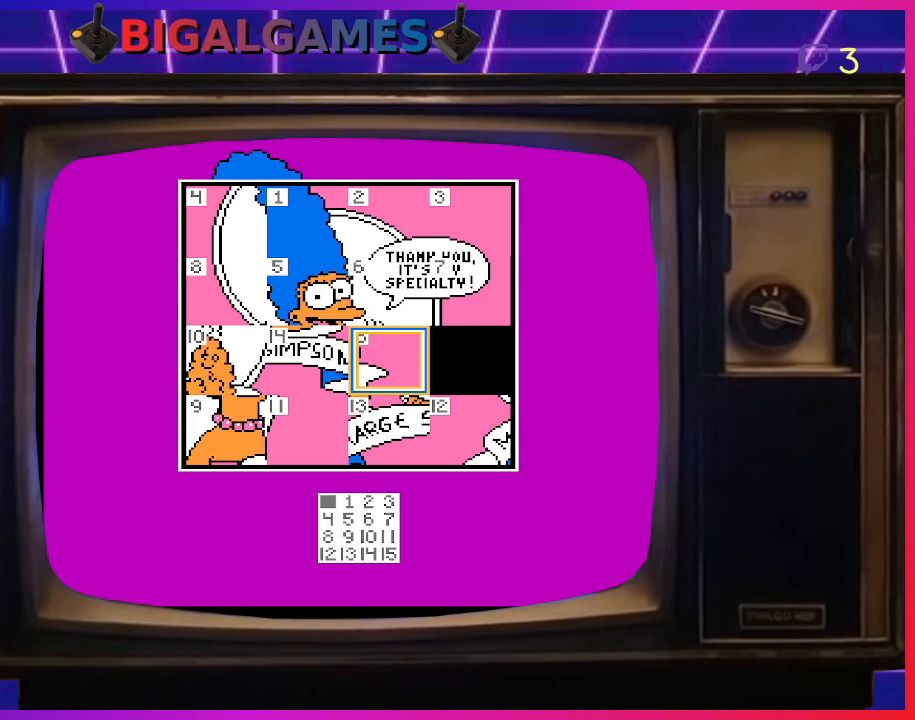
{"buttons": ["DPAD_LEFT"], "right_stick": "center", "events": [[133, "CIRCLE", "up"], [367, "DPAD_LEFT", "down"]]}
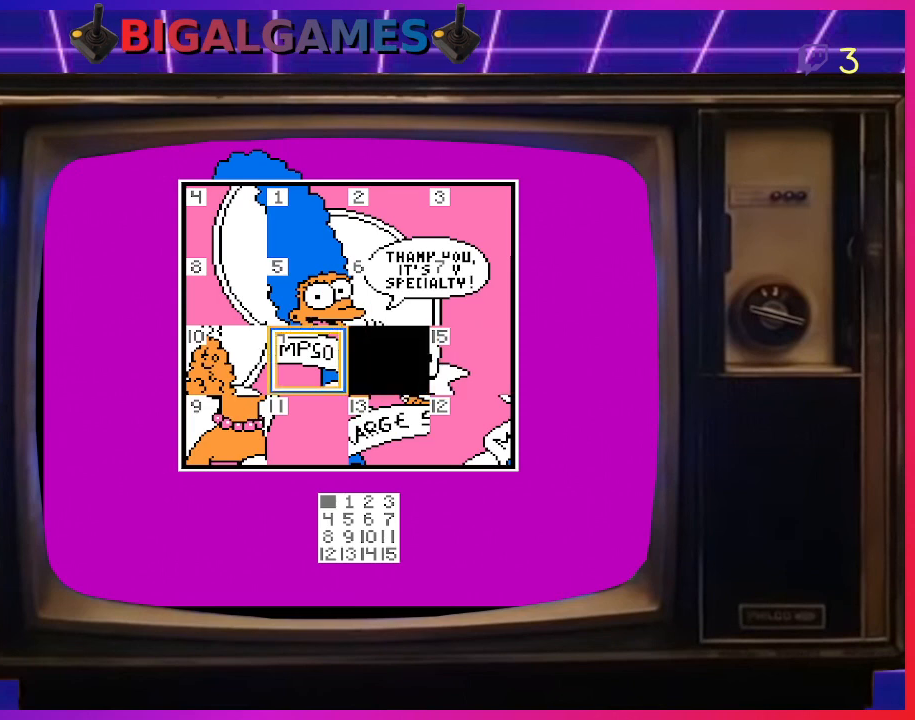
{"buttons": [], "right_stick": "center", "events": [[33, "DPAD_LEFT", "up"], [67, "CIRCLE", "down"], [233, "CIRCLE", "up"]]}
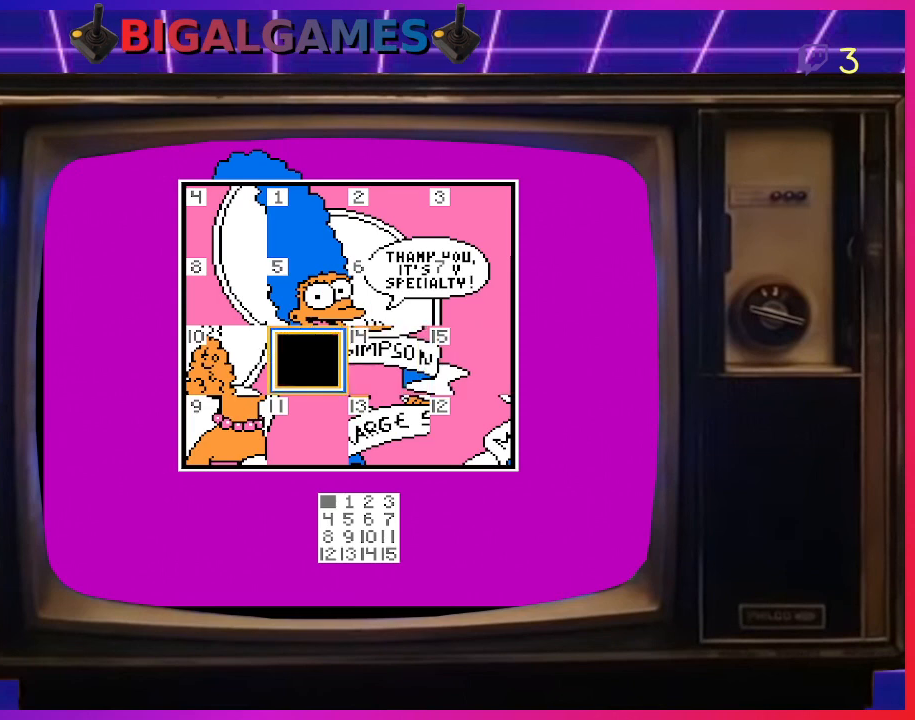
{"buttons": [], "right_stick": "center", "events": [[133, "DPAD_DOWN", "down"], [233, "DPAD_DOWN", "up"]]}
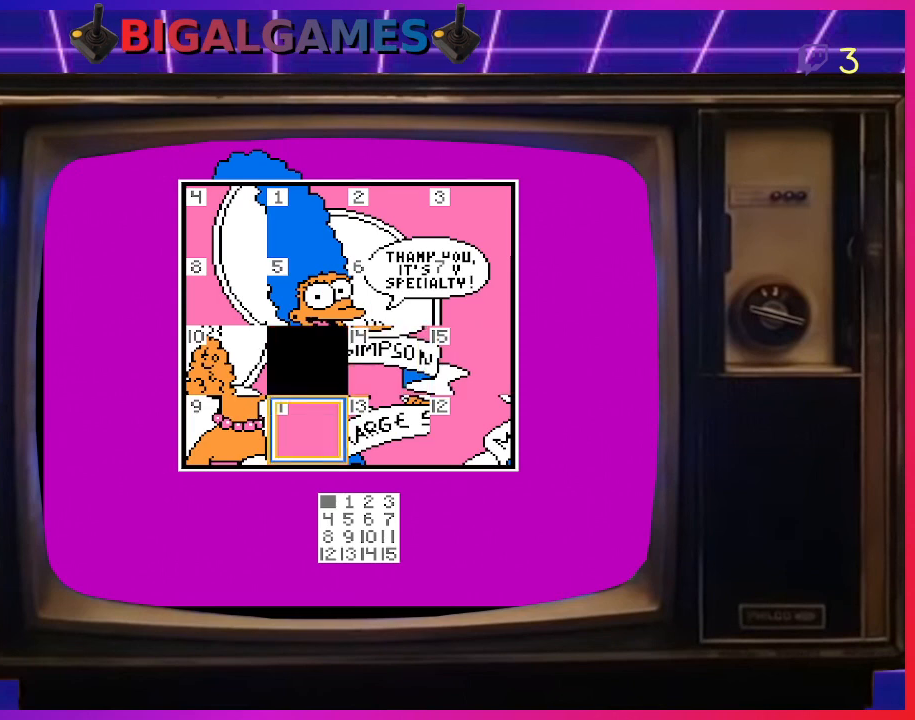
{"buttons": [], "right_stick": "center", "events": [[33, "CIRCLE", "down"], [167, "CIRCLE", "up"]]}
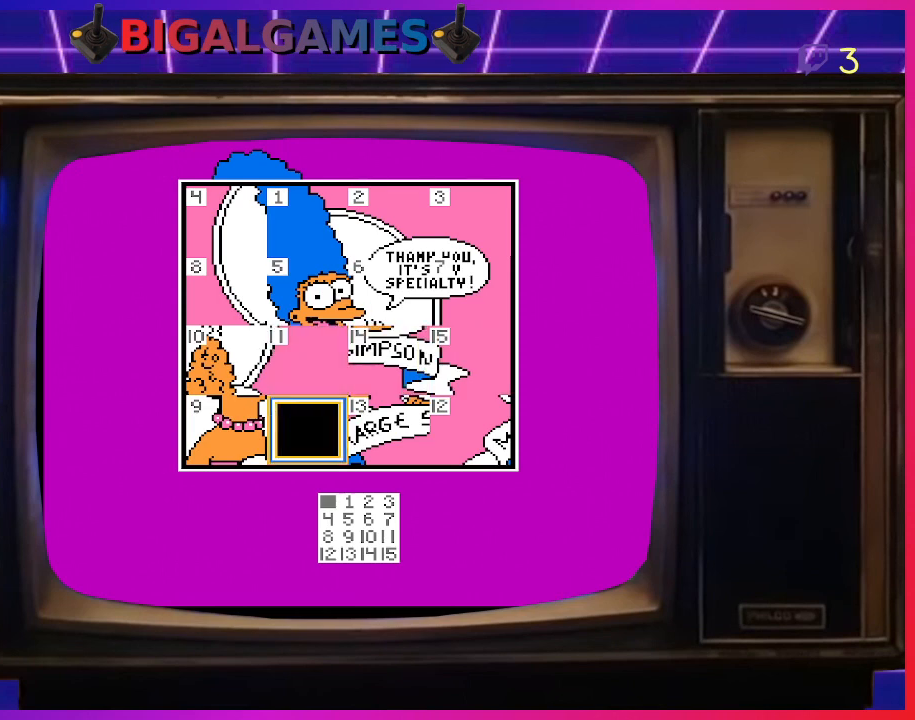
{"buttons": [], "right_stick": "center", "events": [[67, "DPAD_LEFT", "down"], [233, "DPAD_LEFT", "up"]]}
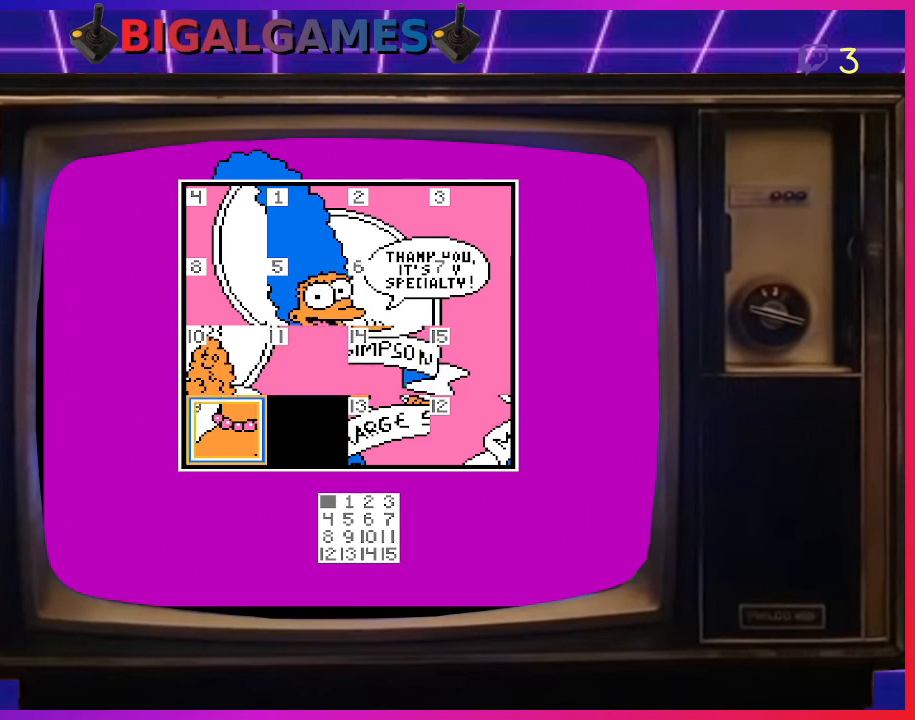
{"buttons": ["DPAD_RIGHT"], "right_stick": "center", "events": [[167, "DPAD_UP", "down"], [267, "DPAD_UP", "up"], [433, "DPAD_RIGHT", "down"]]}
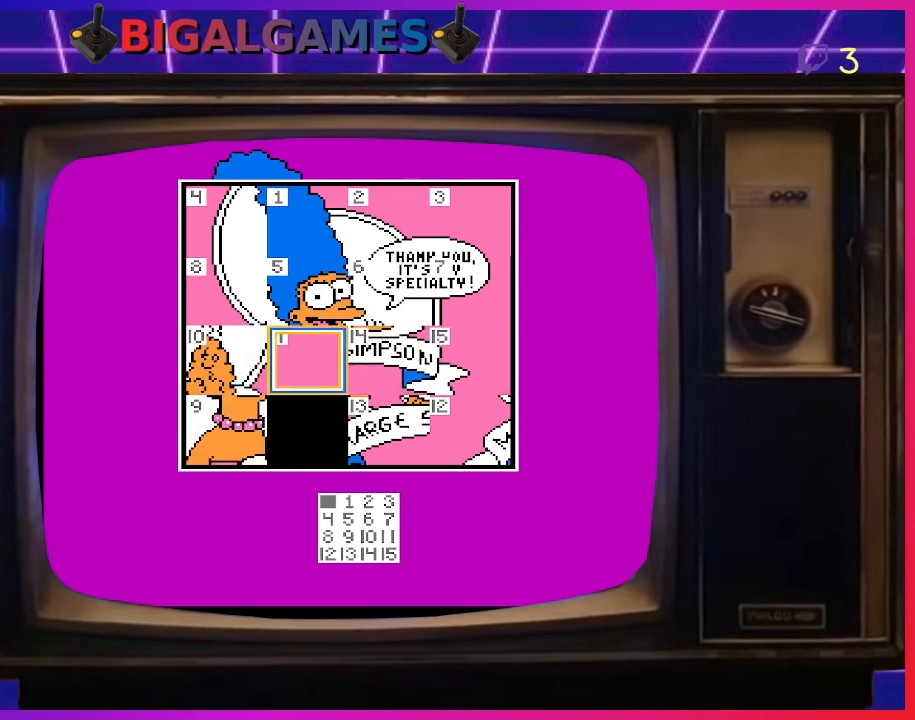
{"buttons": [], "right_stick": "center", "events": [[33, "DPAD_RIGHT", "up"], [133, "DPAD_RIGHT", "down"], [233, "DPAD_RIGHT", "up"], [333, "DPAD_DOWN", "down"], [433, "DPAD_DOWN", "up"]]}
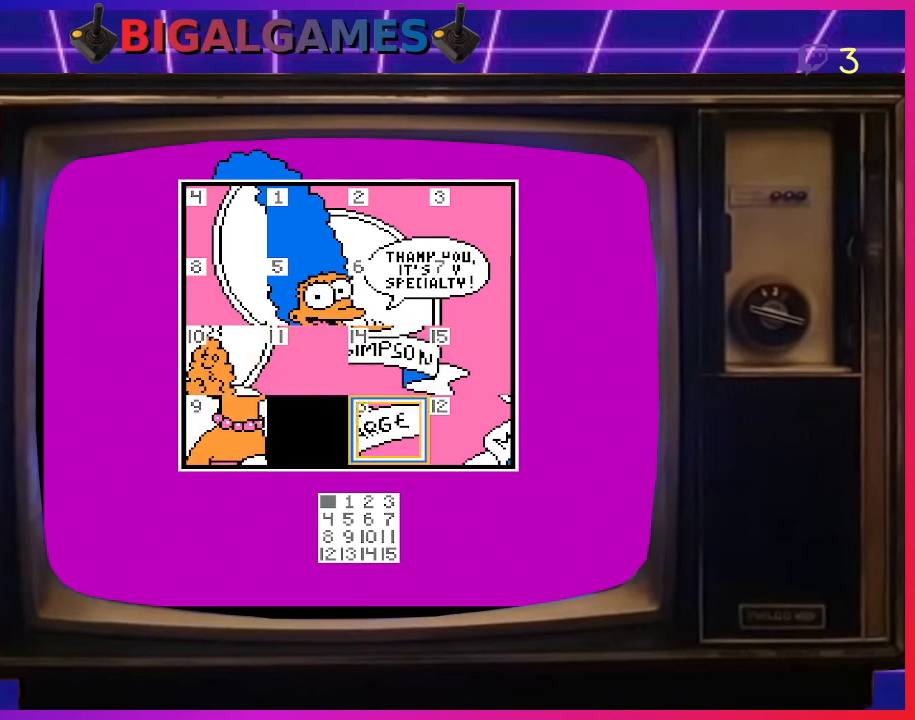
{"buttons": ["CIRCLE"], "right_stick": "center", "events": [[67, "CIRCLE", "down"], [167, "CIRCLE", "up"], [233, "DPAD_RIGHT", "down"], [333, "DPAD_RIGHT", "up"], [500, "CIRCLE", "down"]]}
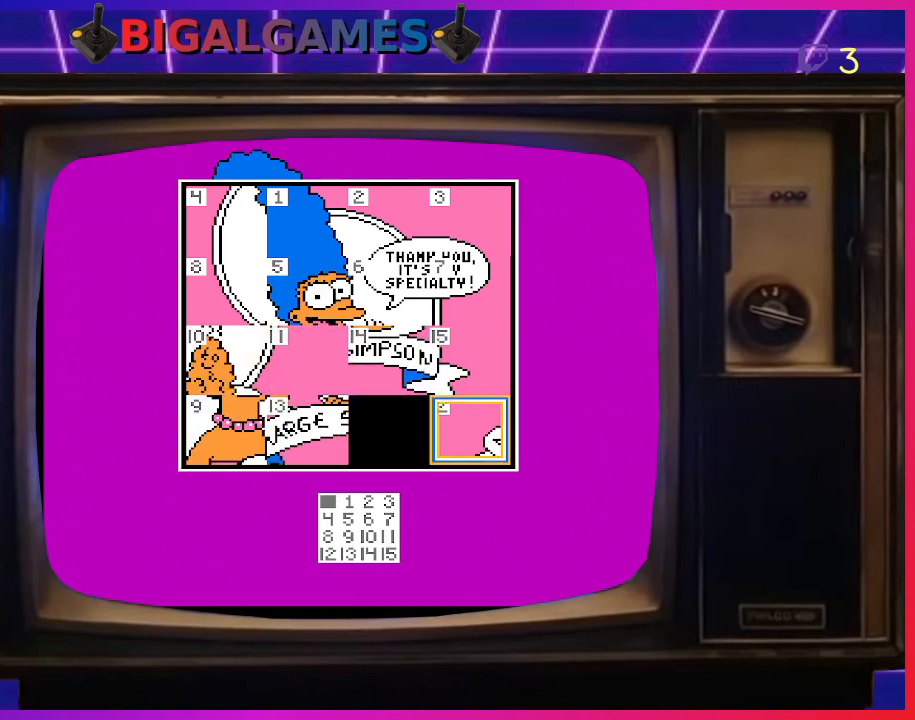
{"buttons": ["CIRCLE"], "right_stick": "center", "events": [[133, "CIRCLE", "up"], [267, "DPAD_UP", "down"], [367, "DPAD_UP", "up"], [500, "CIRCLE", "down"]]}
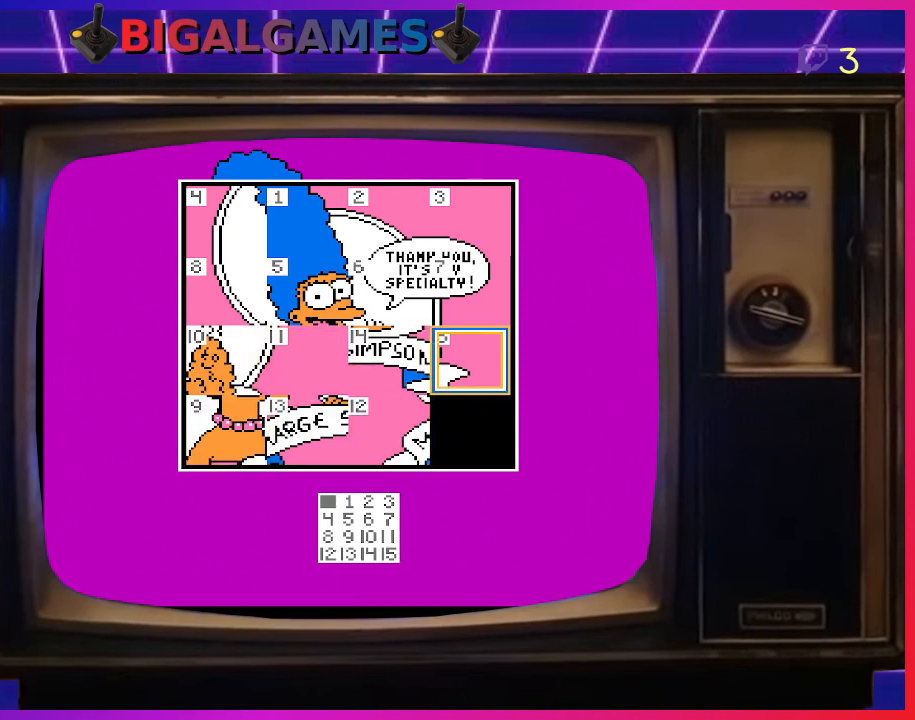
{"buttons": ["DPAD_LEFT"], "right_stick": "center", "events": [[133, "CIRCLE", "up"], [433, "DPAD_LEFT", "down"]]}
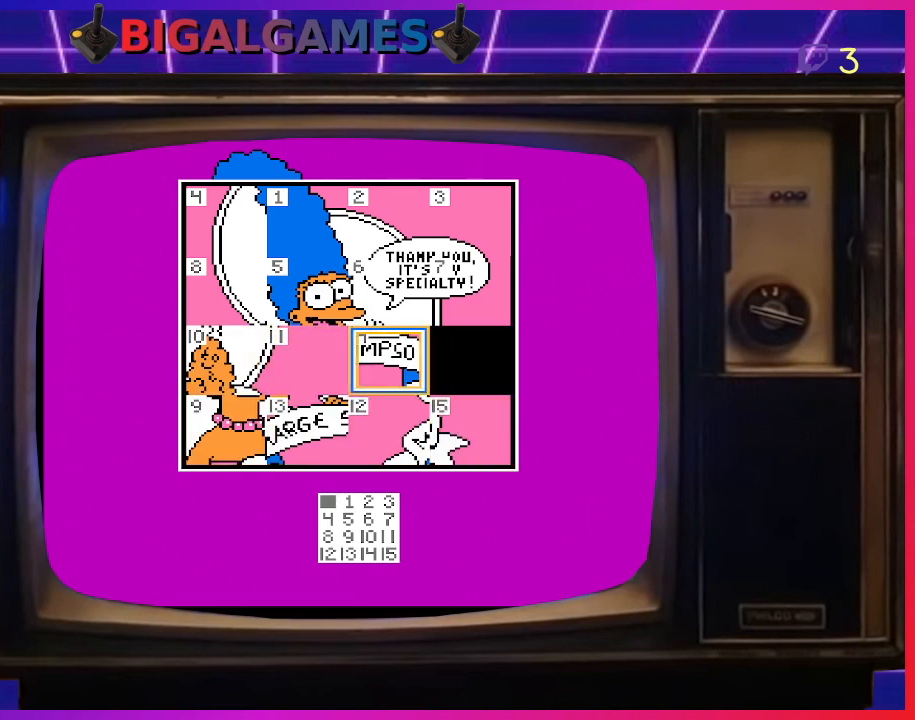
{"buttons": [], "right_stick": "center", "events": [[33, "DPAD_LEFT", "up"], [200, "CIRCLE", "down"], [333, "CIRCLE", "up"]]}
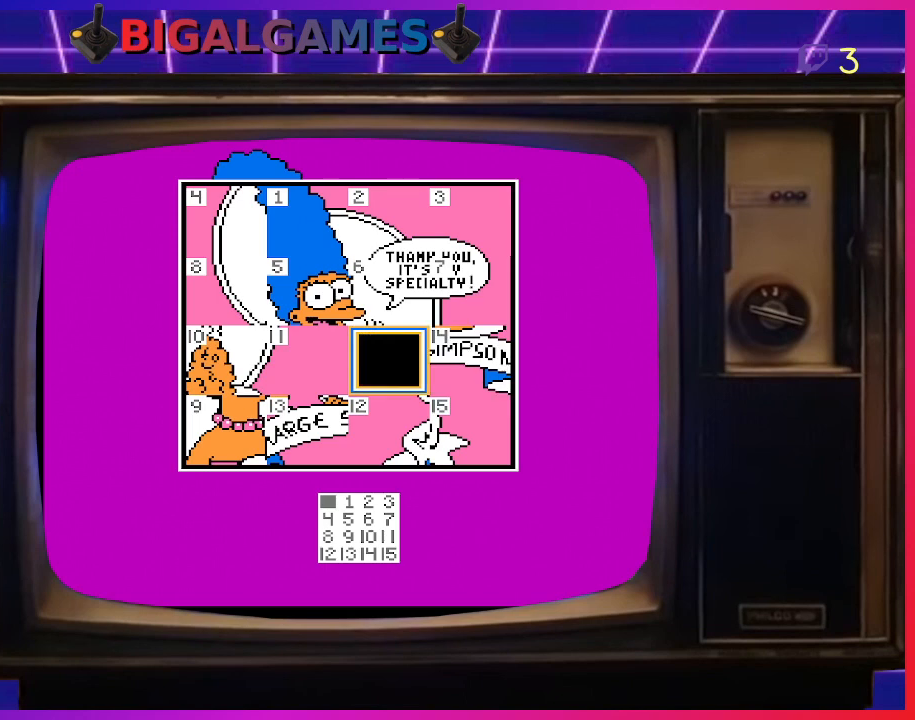
{"buttons": [], "right_stick": "center", "events": []}
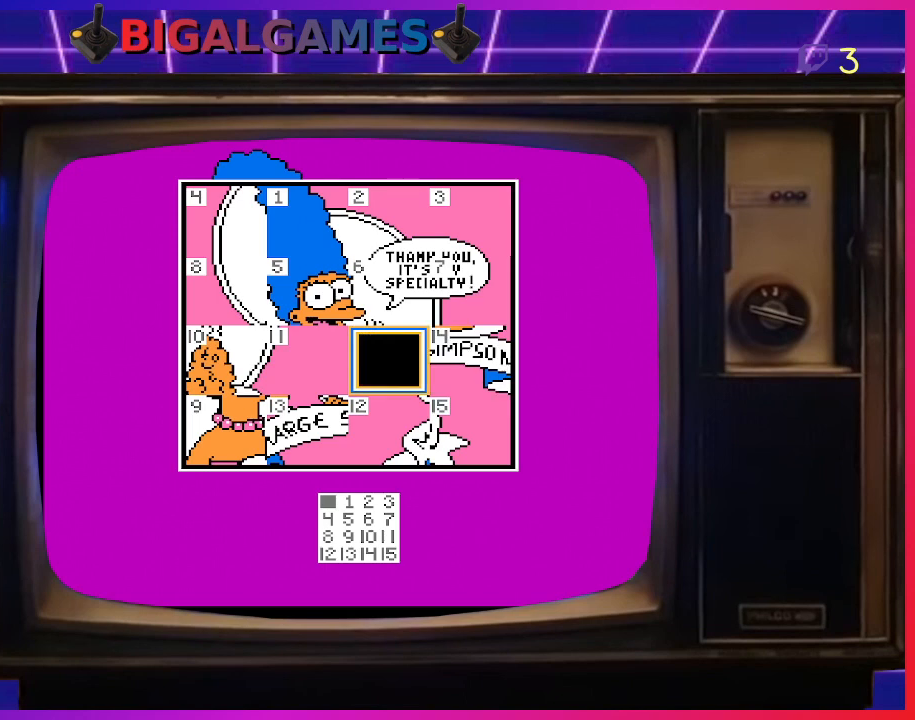
{"buttons": [], "right_stick": "center", "events": []}
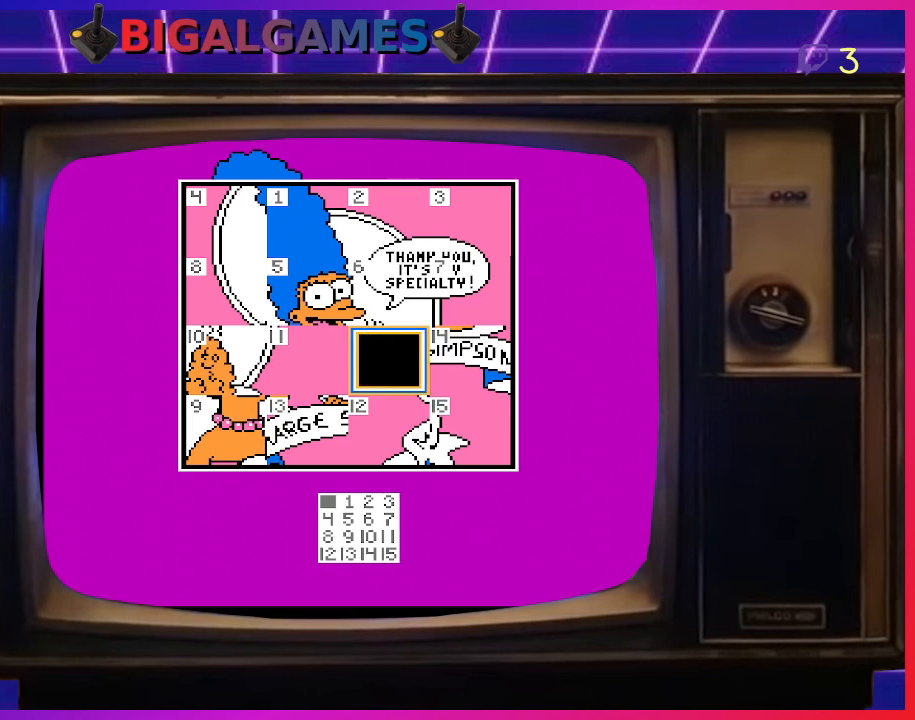
{"buttons": ["DPAD_LEFT"], "right_stick": "center", "events": [[333, "DPAD_LEFT", "down"], [433, "DPAD_LEFT", "up"], [500, "DPAD_LEFT", "down"]]}
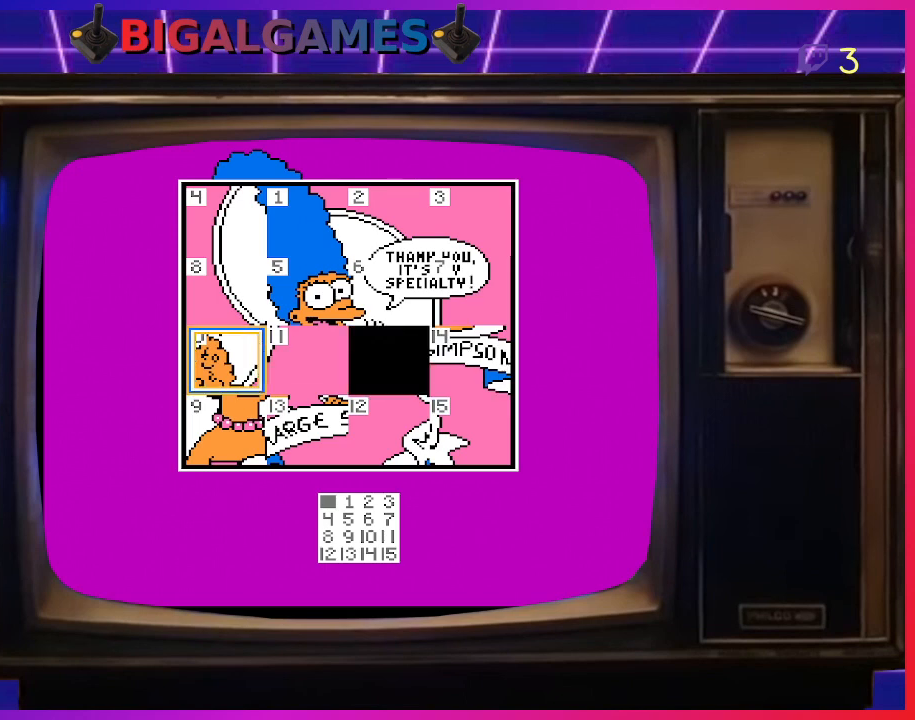
{"buttons": ["CIRCLE"], "right_stick": "center", "events": [[133, "DPAD_LEFT", "up"], [367, "CIRCLE", "down"]]}
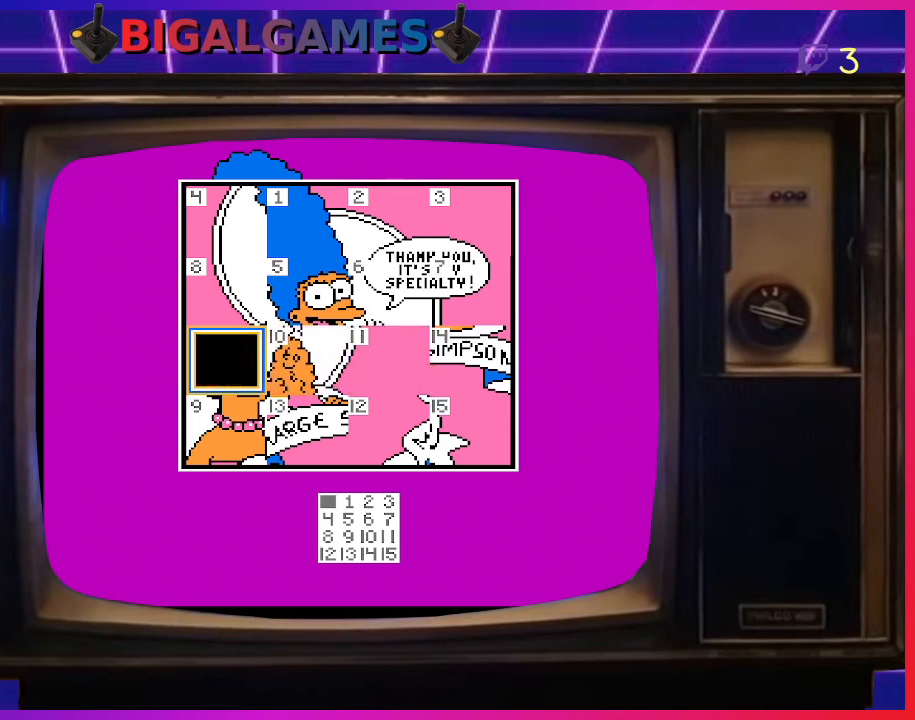
{"buttons": [], "right_stick": "center", "events": [[33, "CIRCLE", "up"], [33, "DPAD_DOWN", "down"], [133, "DPAD_DOWN", "up"], [367, "CIRCLE", "down"], [500, "CIRCLE", "up"]]}